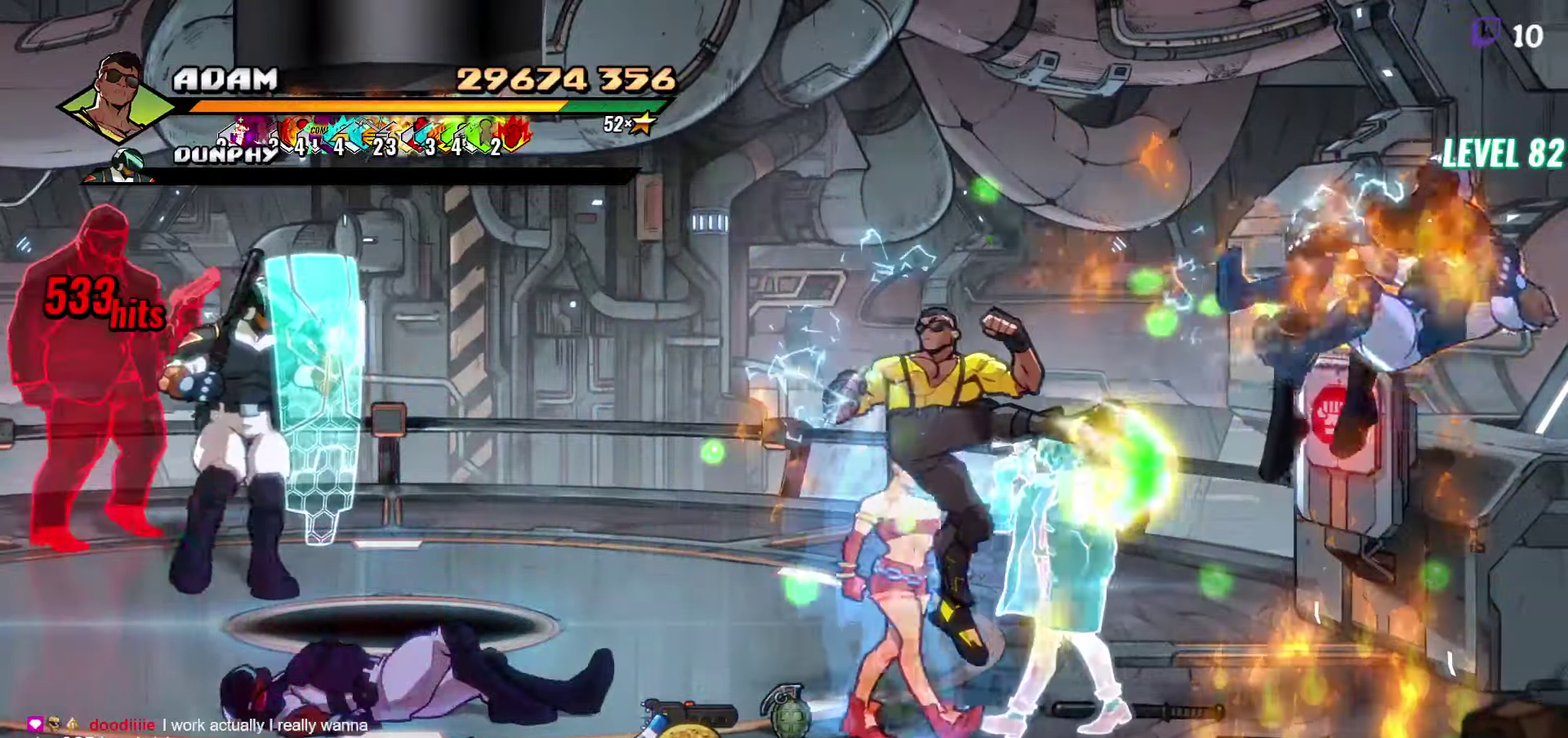
Gameplay with a controller (Xbox layout); each line is a JSON object with the inputs held at the frame after it. "events" lists button and stick changes between this image and that frame as [ms after this image, input, new state], when the widget could be followed in between. Not read: L3 R3 left_stick right_stick.
{"buttons": [], "events": [[367, "Y", "down"], [484, "Y", "up"]]}
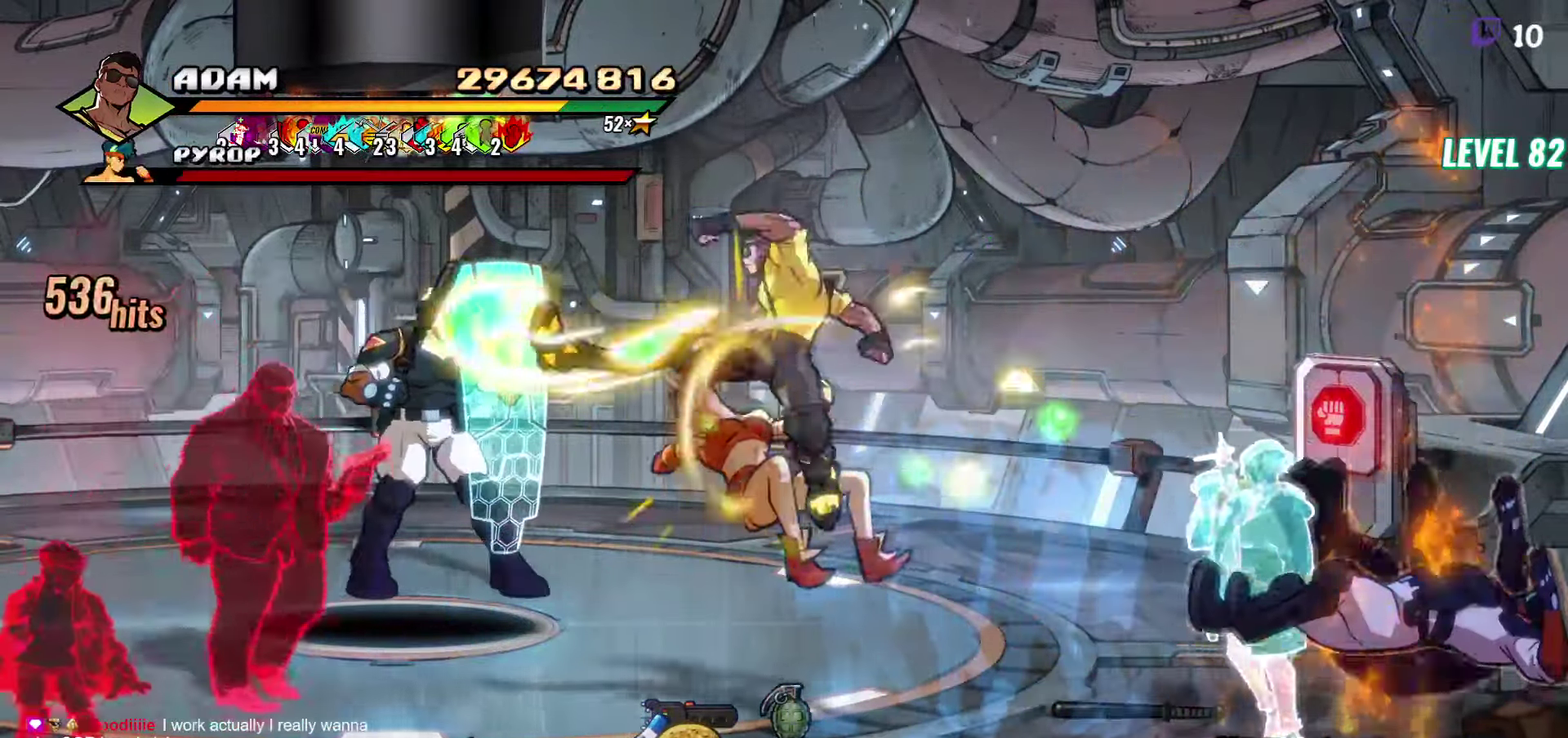
{"buttons": ["DPAD_LEFT"], "events": [[117, "DPAD_LEFT", "down"], [200, "DPAD_LEFT", "up"], [267, "DPAD_LEFT", "down"], [384, "Y", "down"], [500, "Y", "up"]]}
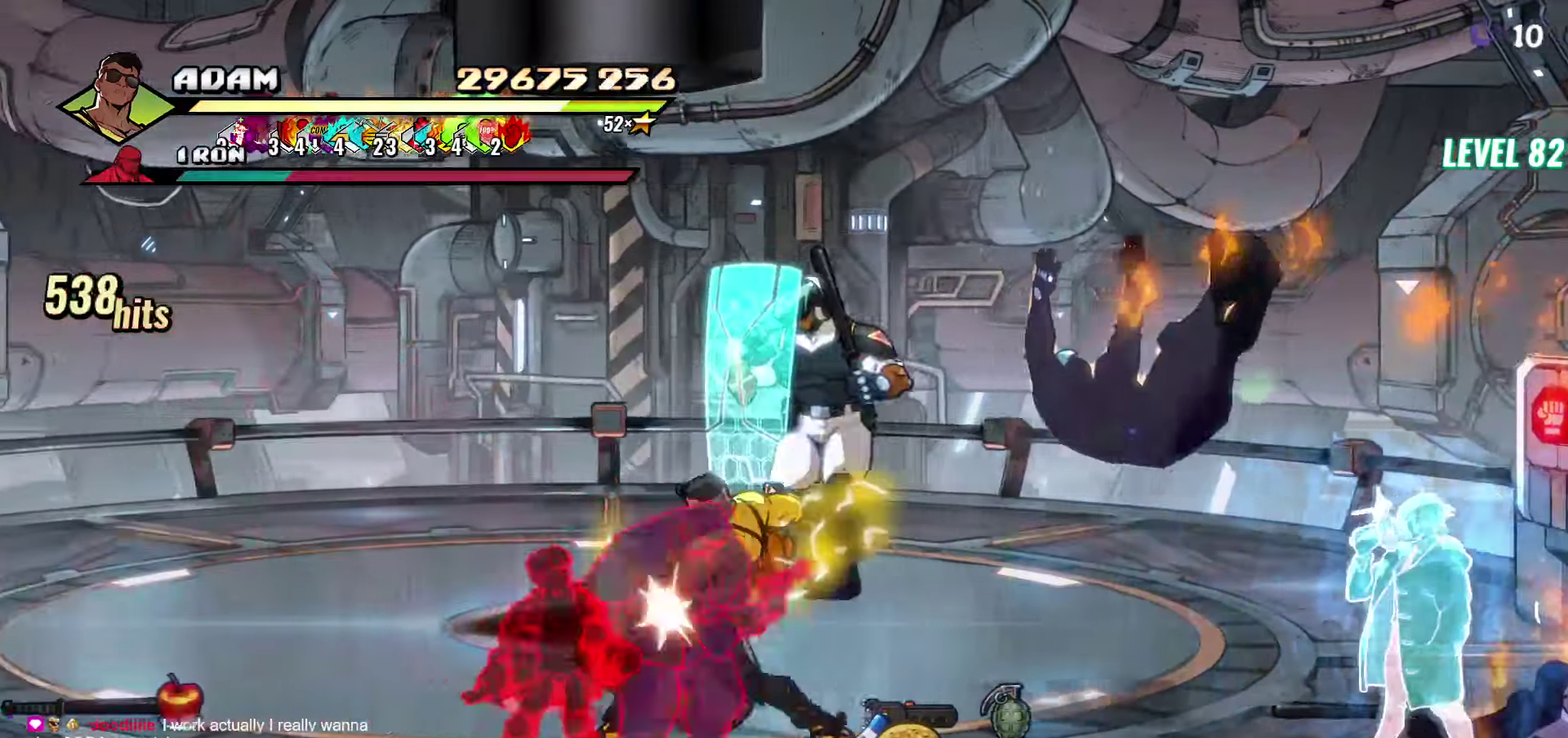
{"buttons": ["Y"], "events": [[134, "DPAD_LEFT", "up"], [150, "L1", "down"], [284, "L1", "up"], [484, "Y", "down"]]}
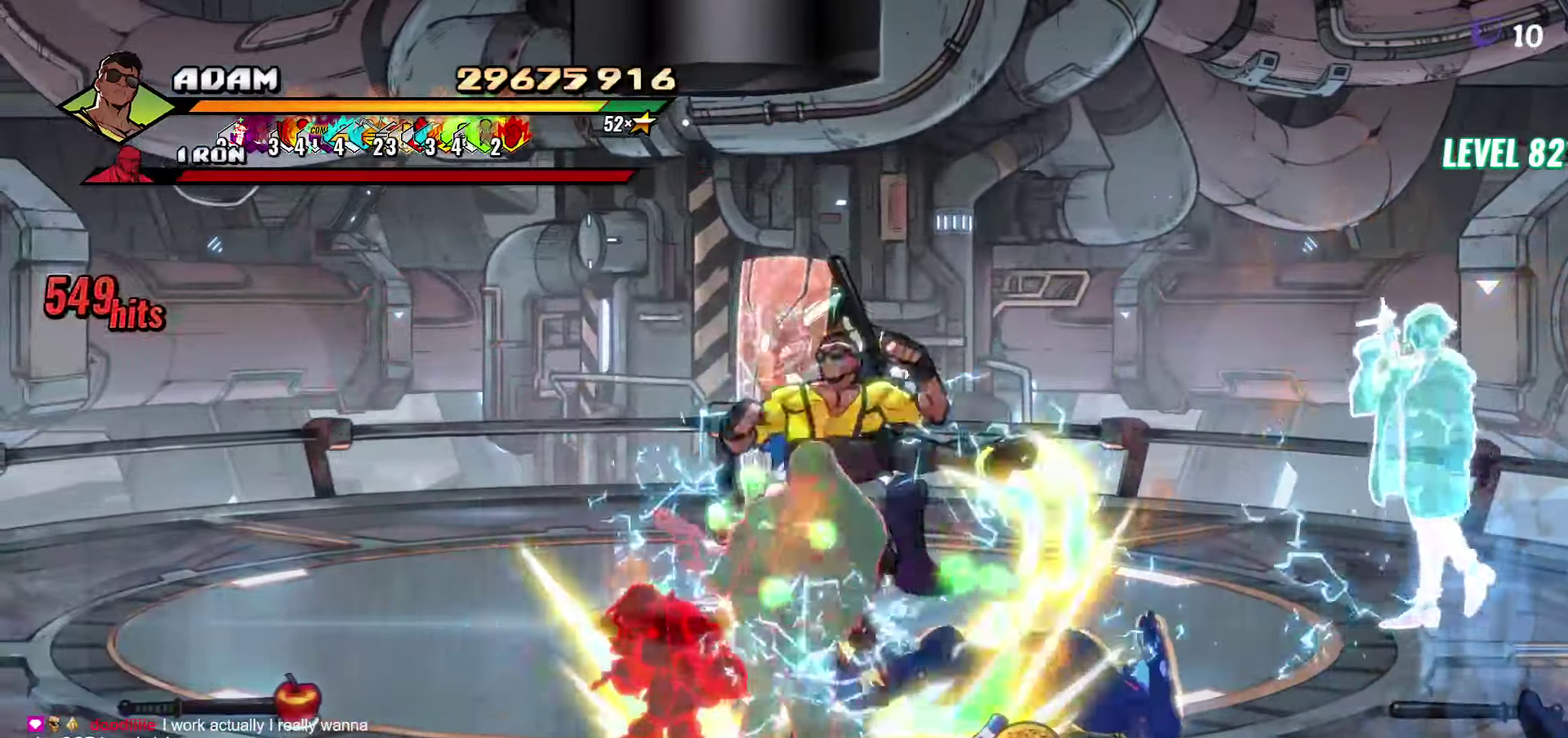
{"buttons": ["DPAD_LEFT"], "events": [[117, "Y", "up"], [350, "DPAD_LEFT", "down"], [434, "DPAD_LEFT", "up"], [500, "DPAD_LEFT", "down"]]}
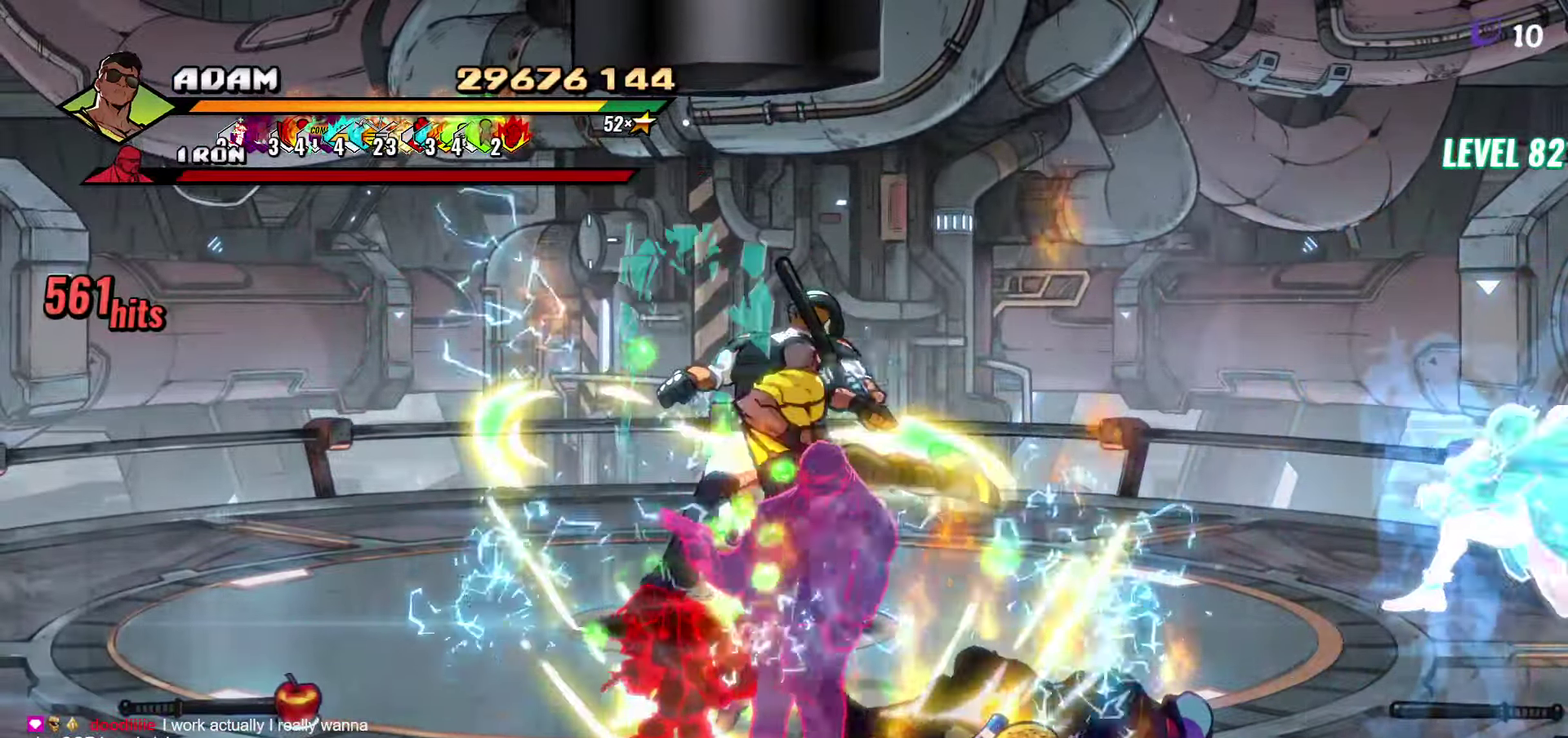
{"buttons": [], "events": [[67, "DPAD_LEFT", "up"], [150, "DPAD_LEFT", "down"], [300, "Y", "down"], [366, "DPAD_LEFT", "up"], [400, "Y", "up"]]}
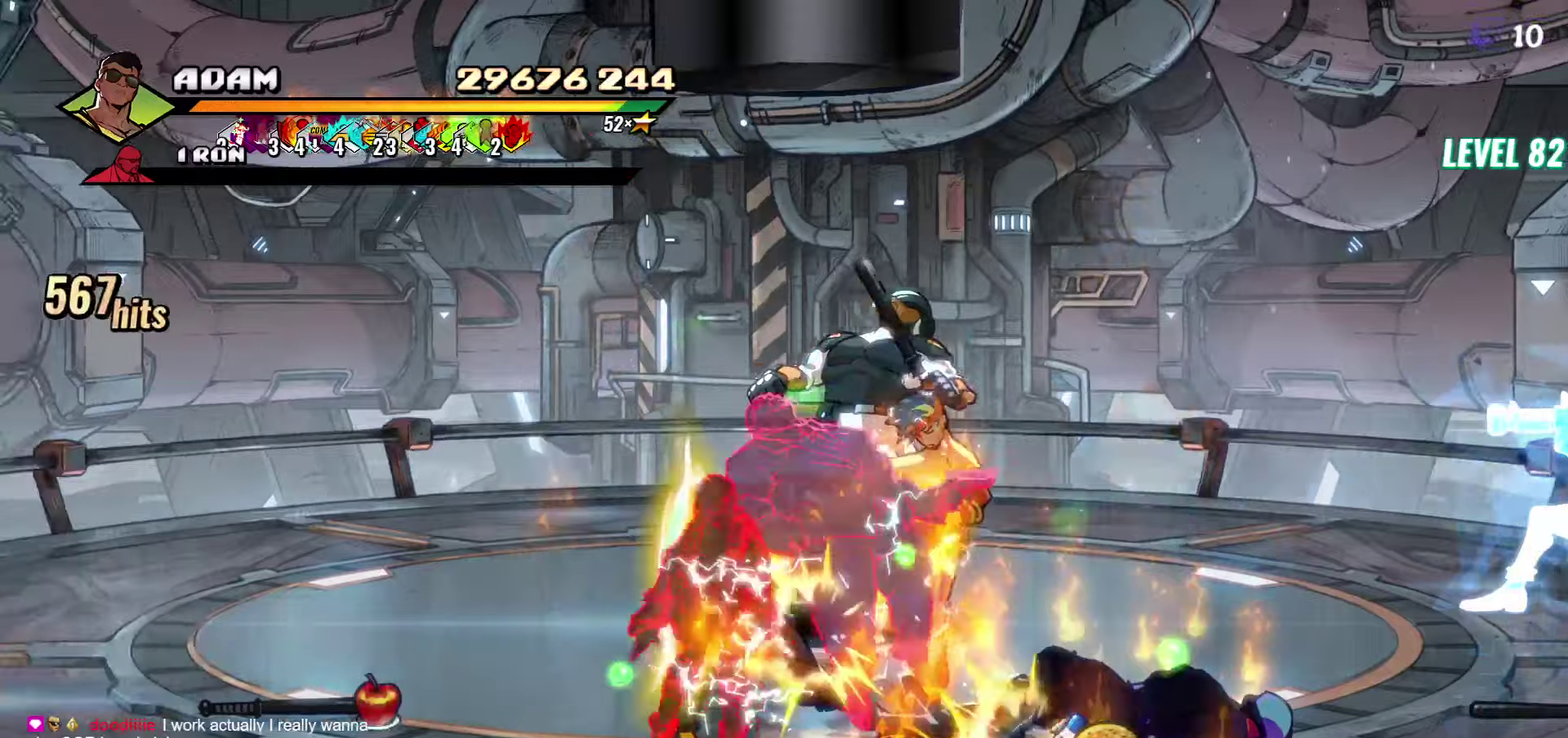
{"buttons": [], "events": [[133, "Y", "down"], [233, "Y", "up"]]}
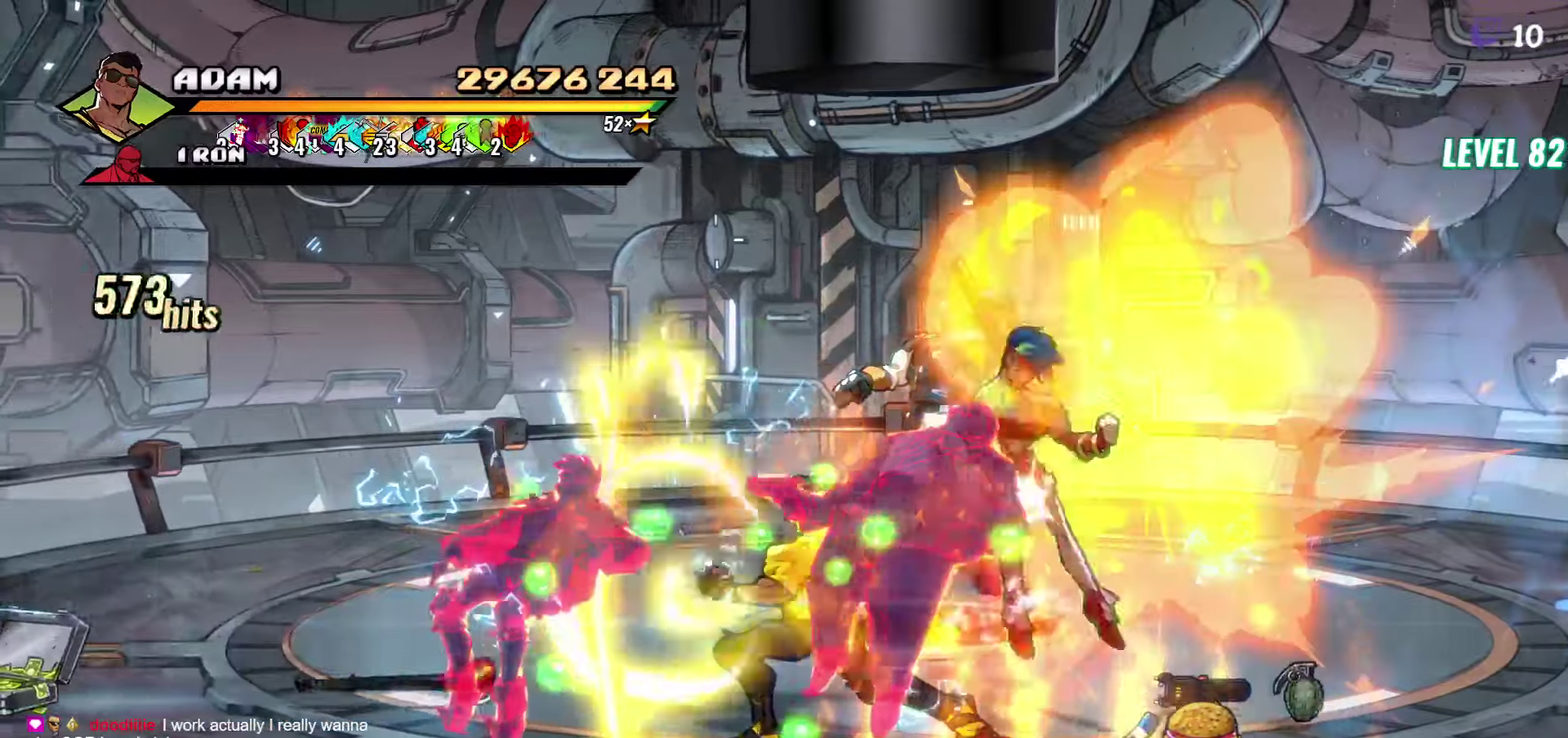
{"buttons": ["DPAD_UP"], "events": [[183, "DPAD_UP", "down"]]}
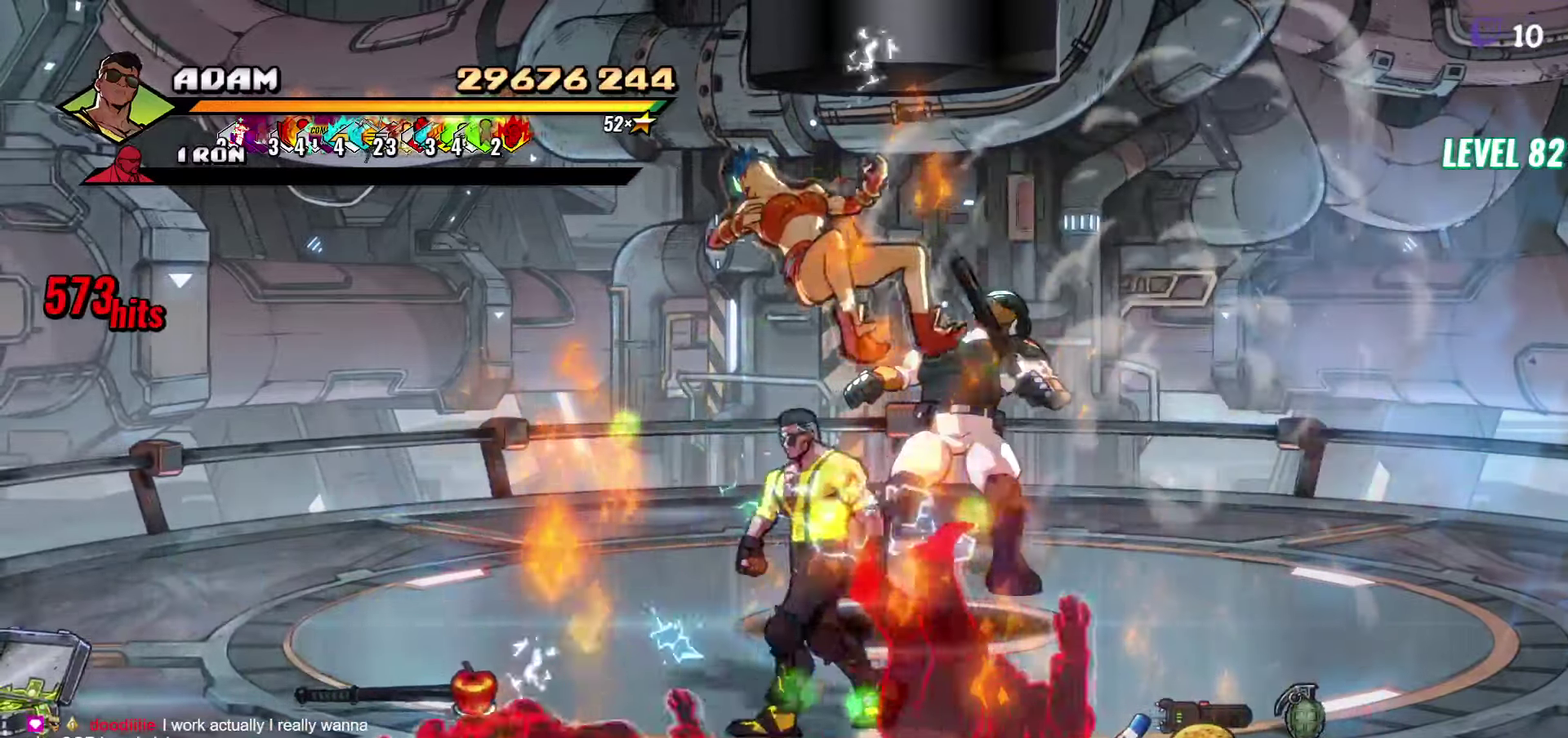
{"buttons": ["DPAD_LEFT"], "events": [[450, "DPAD_LEFT", "down"], [466, "DPAD_UP", "up"]]}
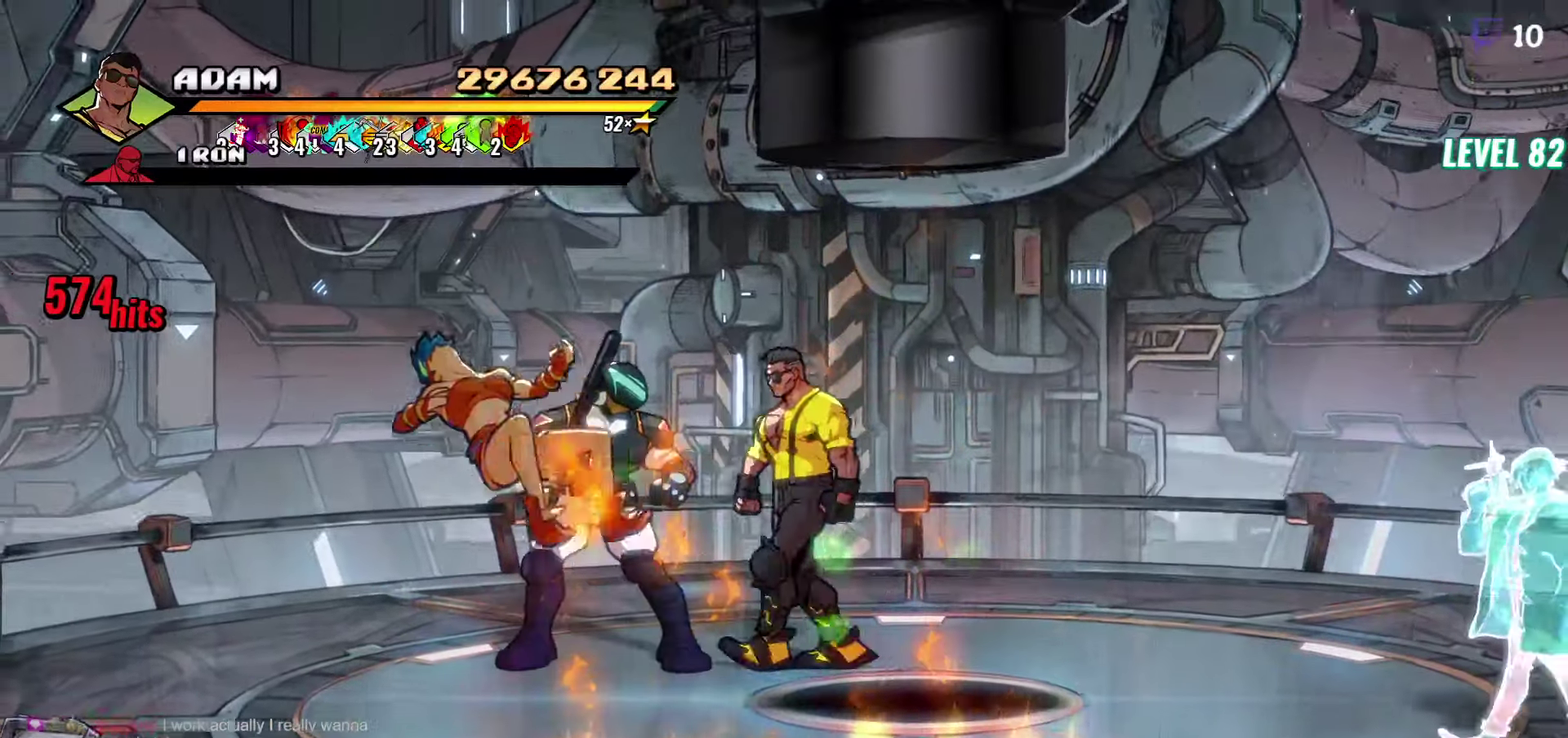
{"buttons": [], "events": [[150, "DPAD_LEFT", "up"], [266, "Y", "down"], [333, "Y", "up"], [433, "Y", "down"], [500, "Y", "up"]]}
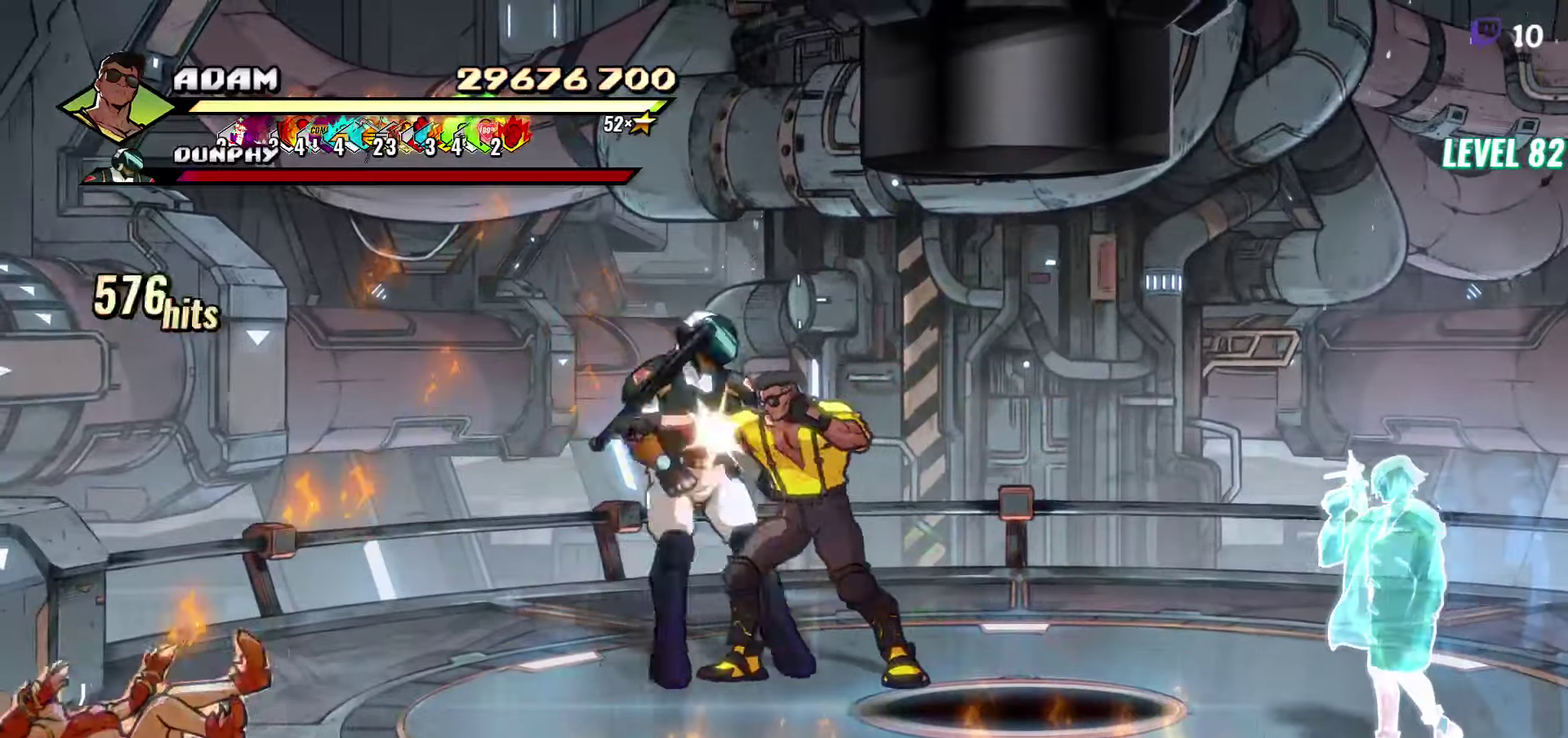
{"buttons": ["Y"], "events": [[83, "Y", "down"], [150, "Y", "up"], [366, "Y", "down"]]}
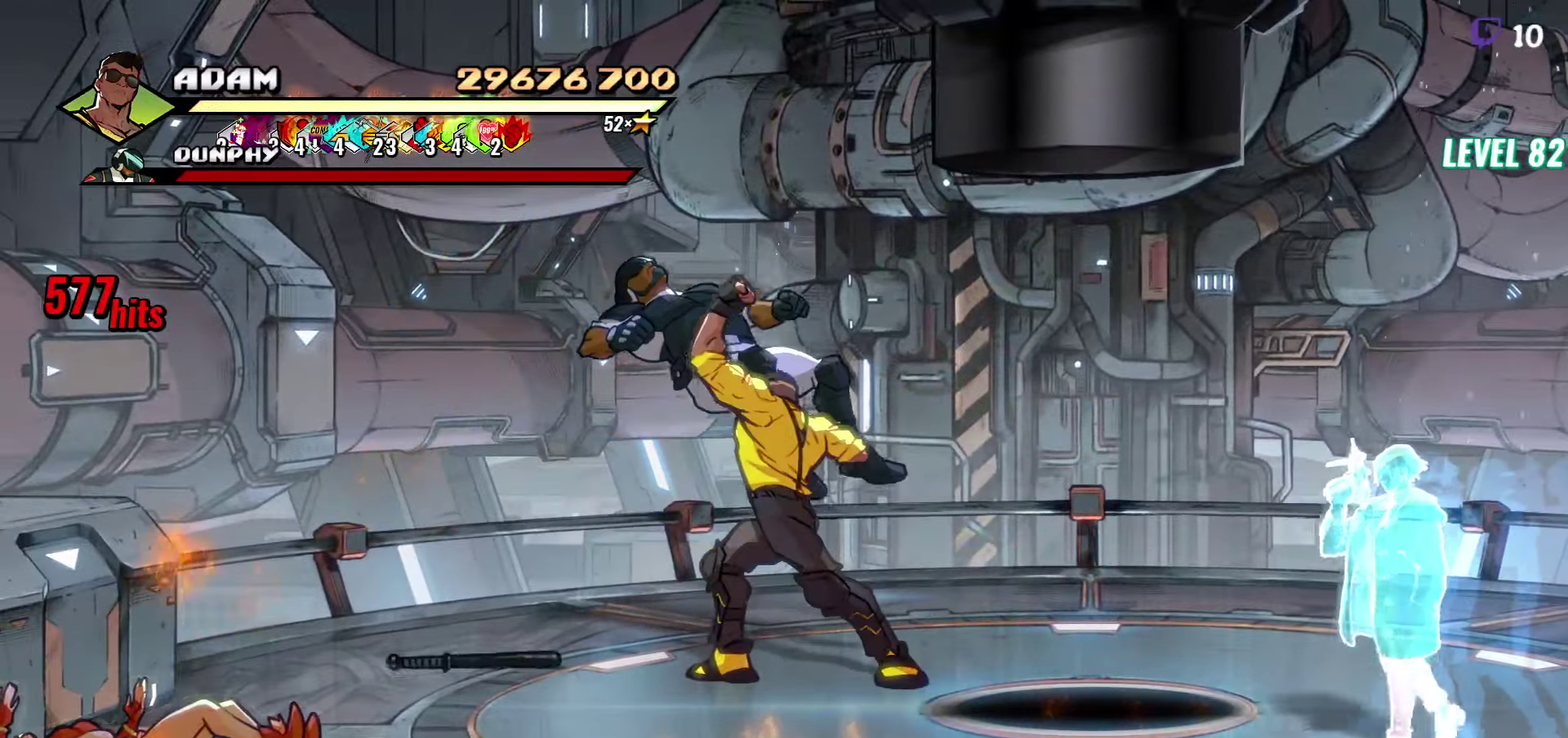
{"buttons": ["Y", "DPAD_LEFT"], "events": [[233, "DPAD_LEFT", "down"]]}
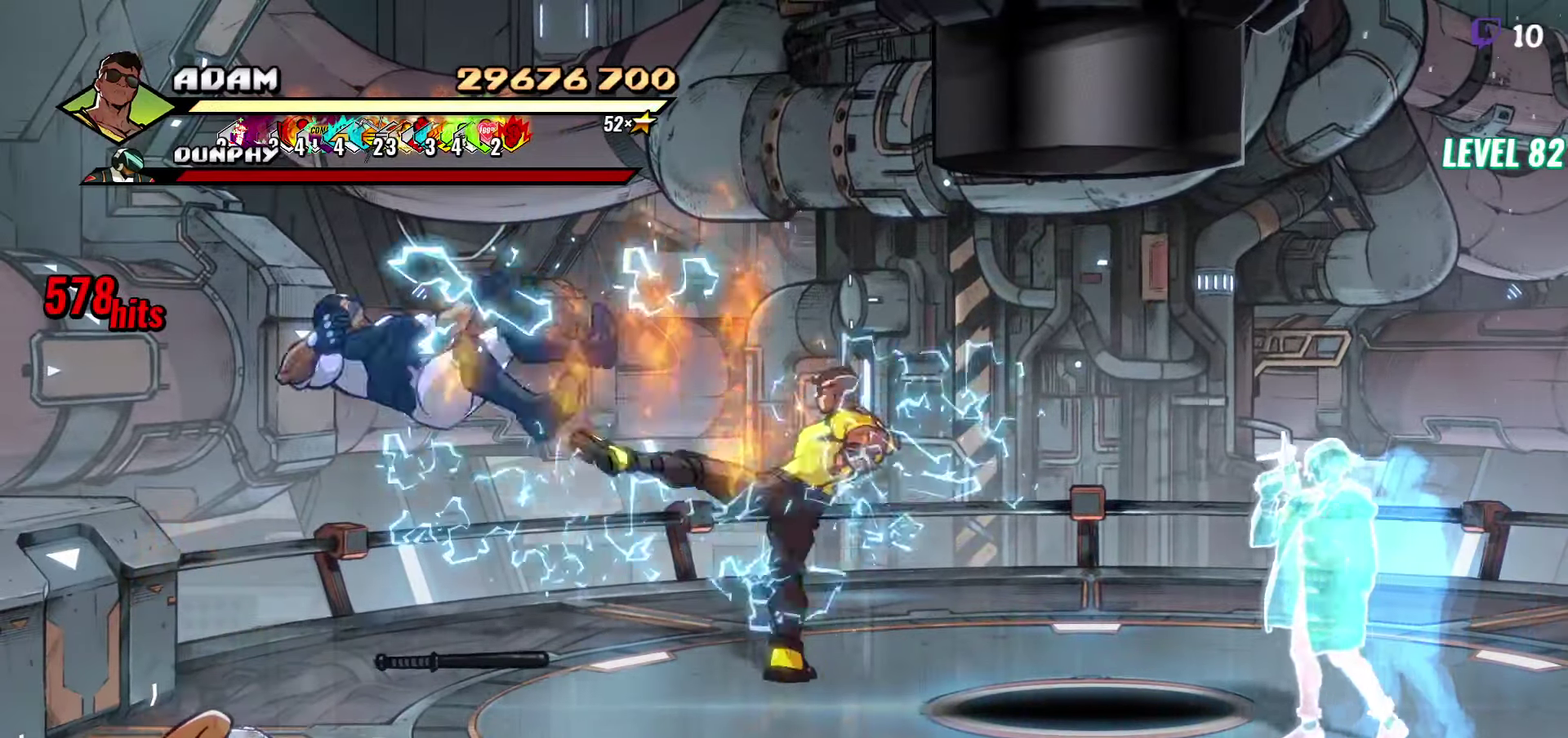
{"buttons": ["DPAD_LEFT"], "events": [[66, "Y", "up"]]}
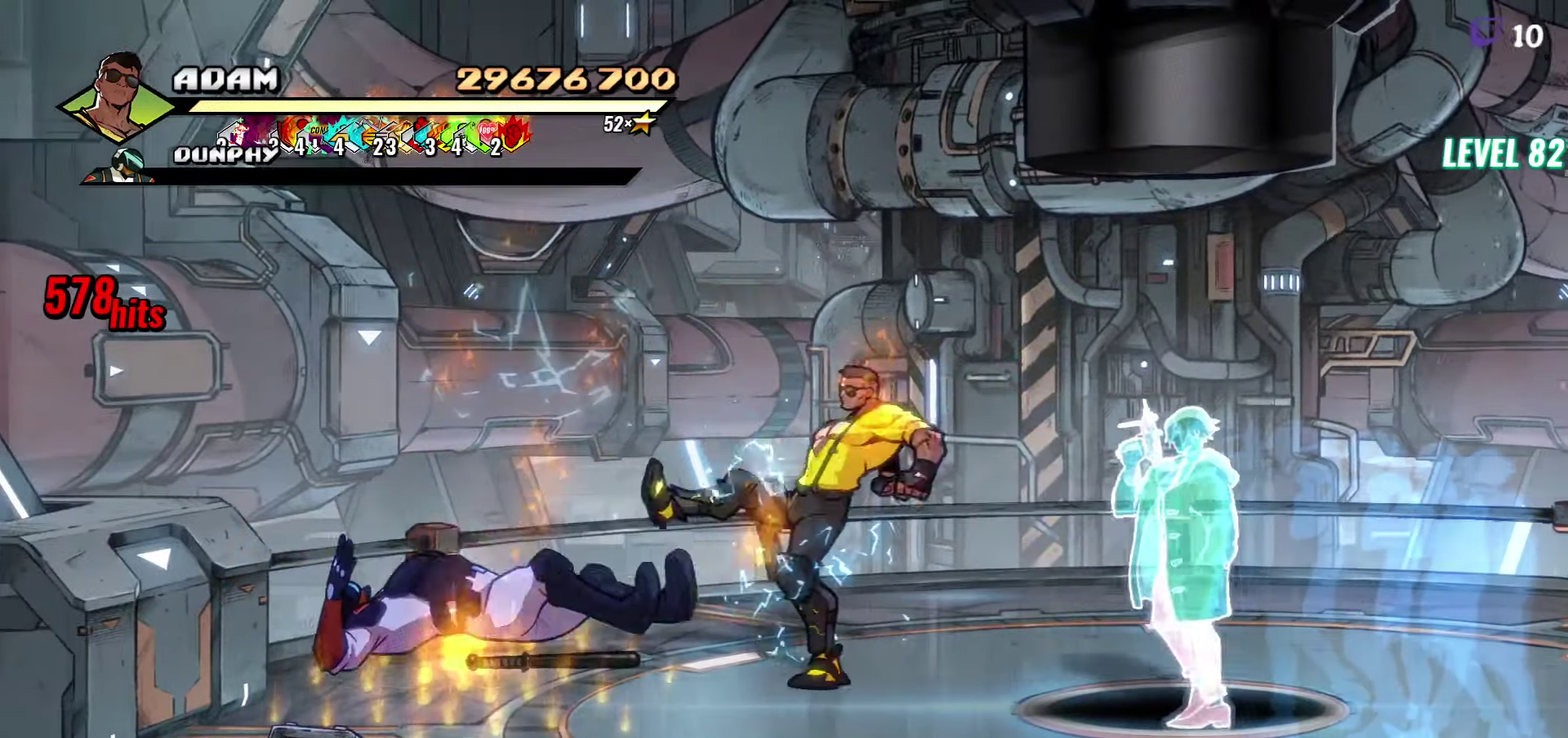
{"buttons": ["B", "DPAD_LEFT"], "events": [[433, "B", "down"]]}
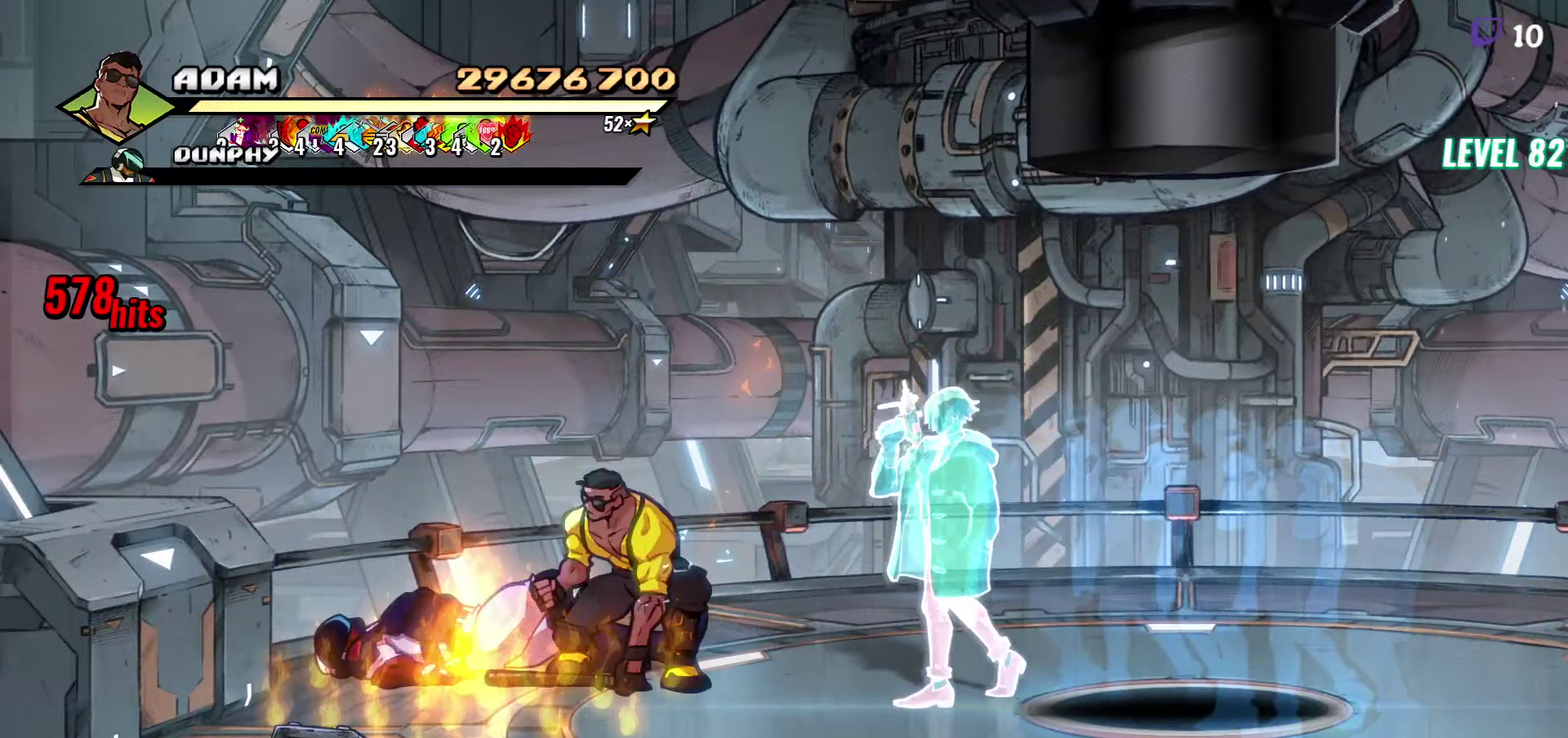
{"buttons": ["DPAD_DOWN", "DPAD_LEFT"], "events": [[33, "DPAD_DOWN", "down"], [83, "B", "up"]]}
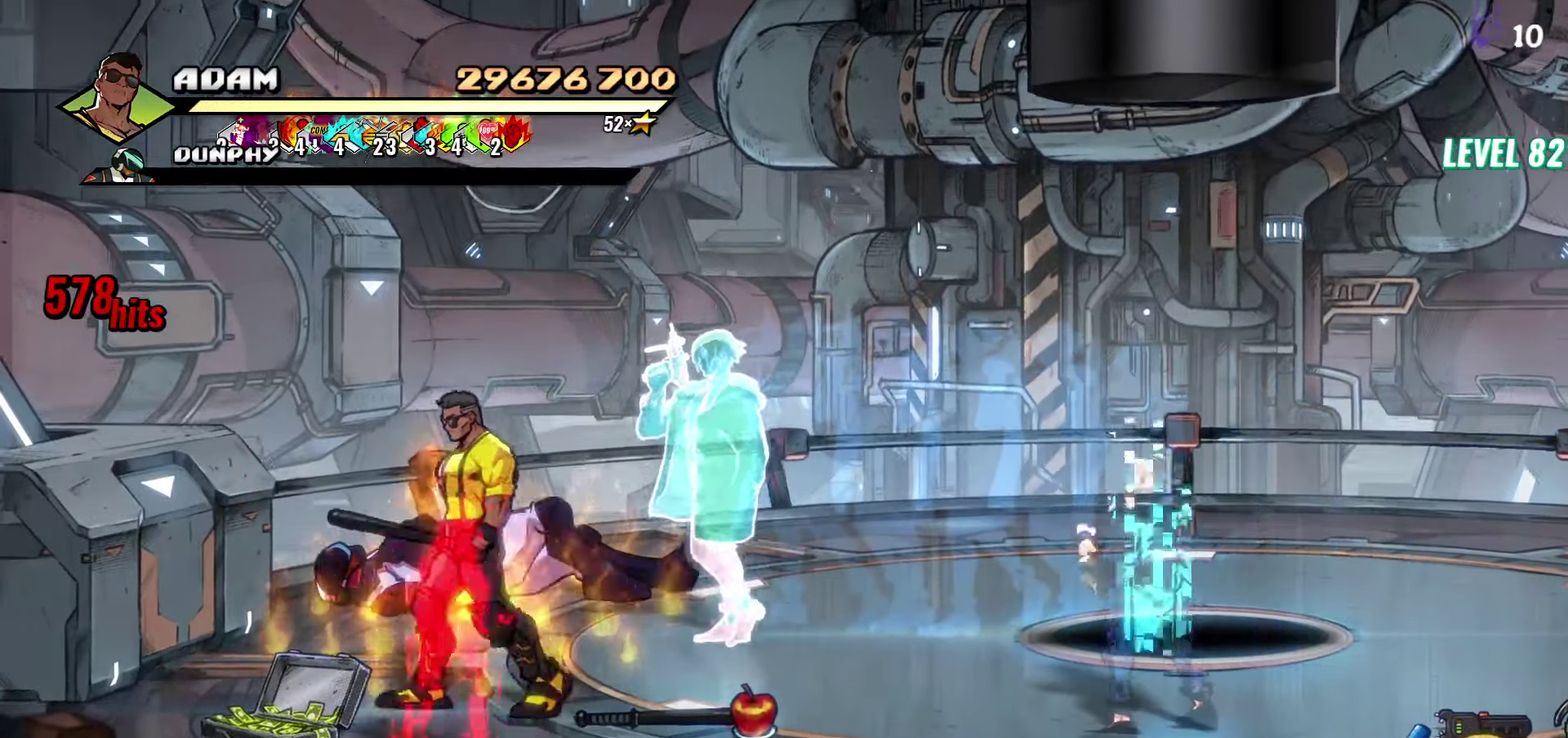
{"buttons": [], "events": [[133, "DPAD_DOWN", "up"], [383, "DPAD_LEFT", "up"], [433, "B", "down"], [500, "B", "up"]]}
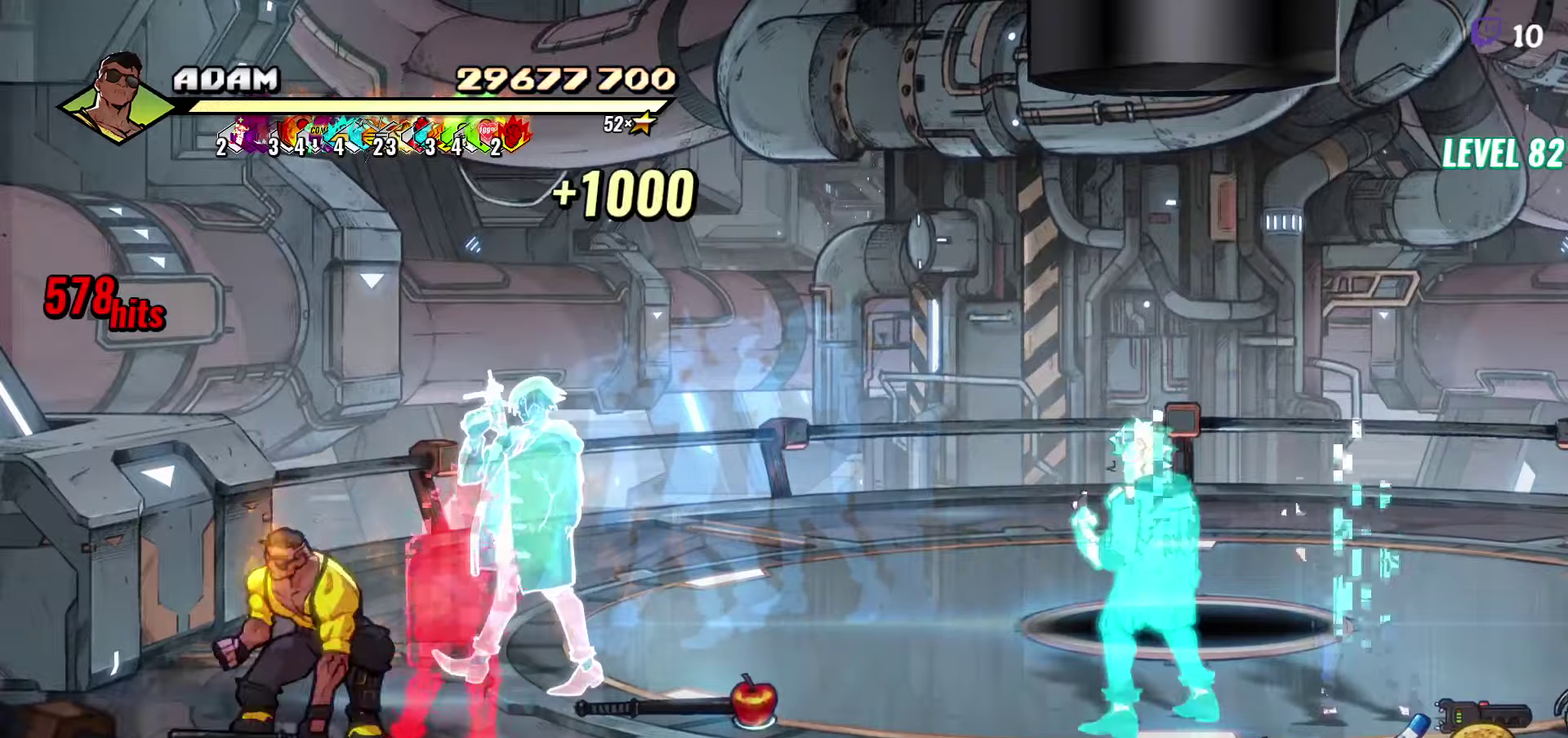
{"buttons": ["DPAD_RIGHT"], "events": [[67, "DPAD_LEFT", "down"], [83, "DPAD_DOWN", "down"], [200, "DPAD_LEFT", "up"], [233, "DPAD_DOWN", "up"], [317, "DPAD_RIGHT", "down"], [367, "Y", "down"], [467, "Y", "up"]]}
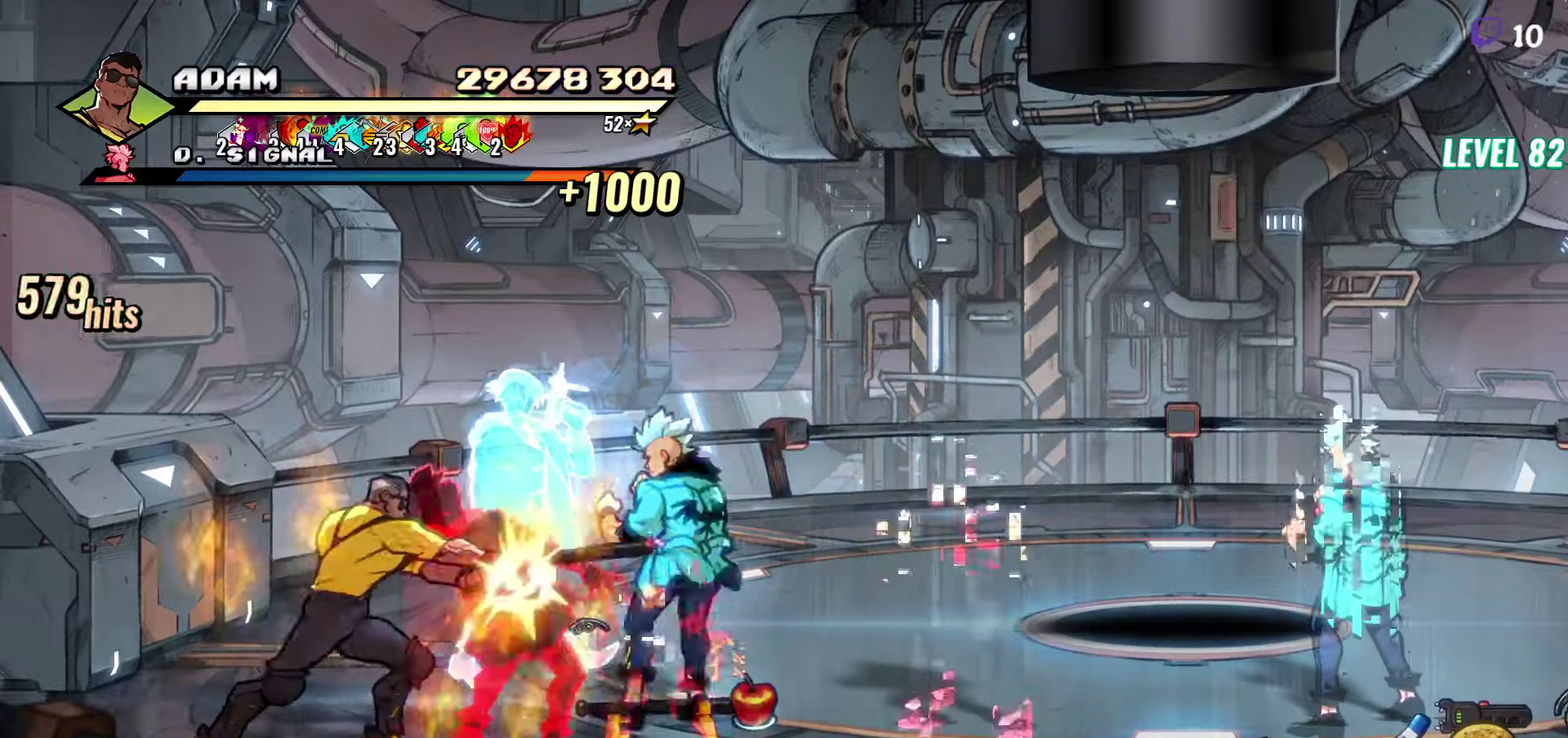
{"buttons": ["DPAD_RIGHT"], "events": [[150, "B", "down"], [250, "B", "up"]]}
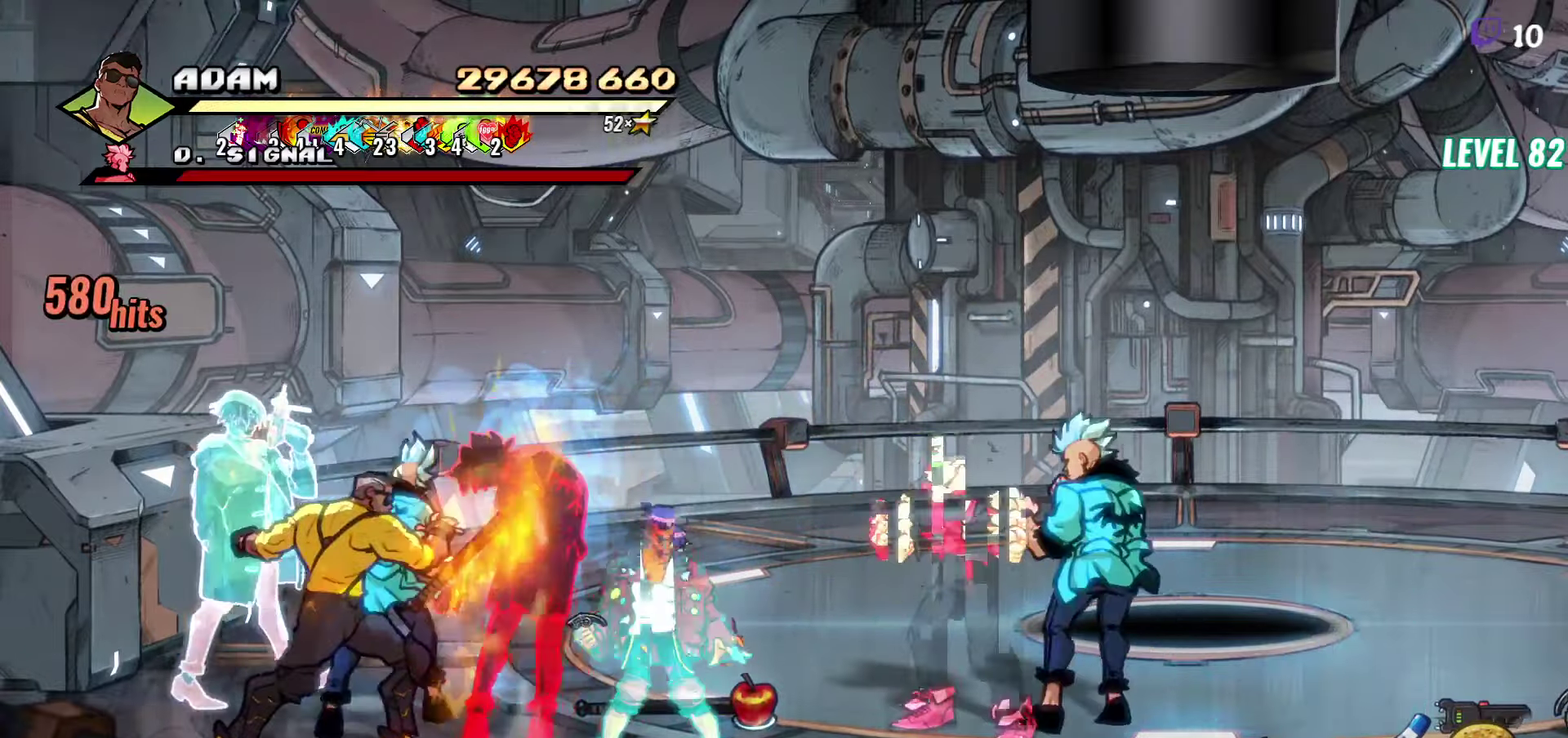
{"buttons": [], "events": [[17, "A", "down"], [83, "L1", "down"], [117, "A", "up"], [200, "L1", "up"], [400, "DPAD_RIGHT", "up"]]}
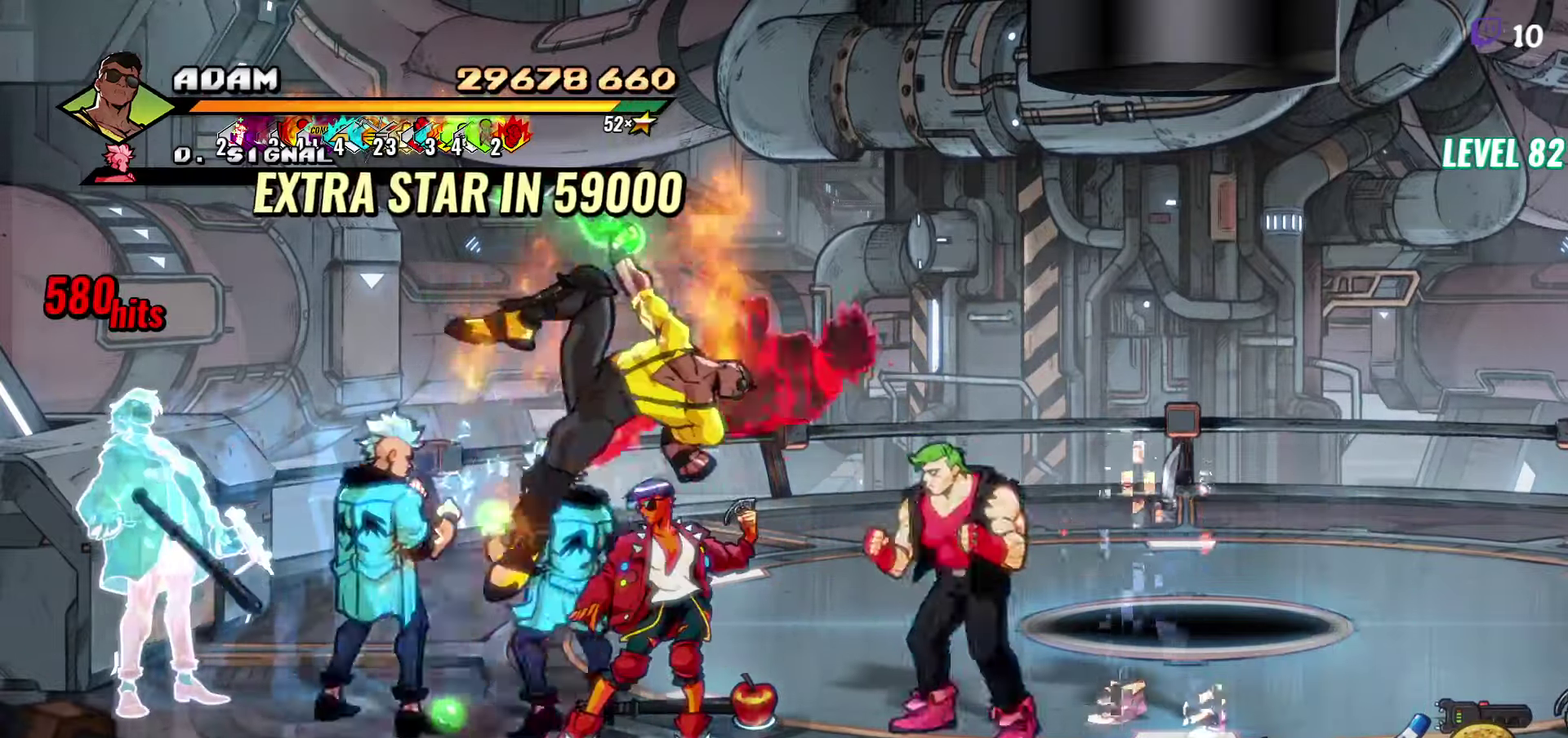
{"buttons": ["DPAD_LEFT"], "events": [[483, "DPAD_LEFT", "down"]]}
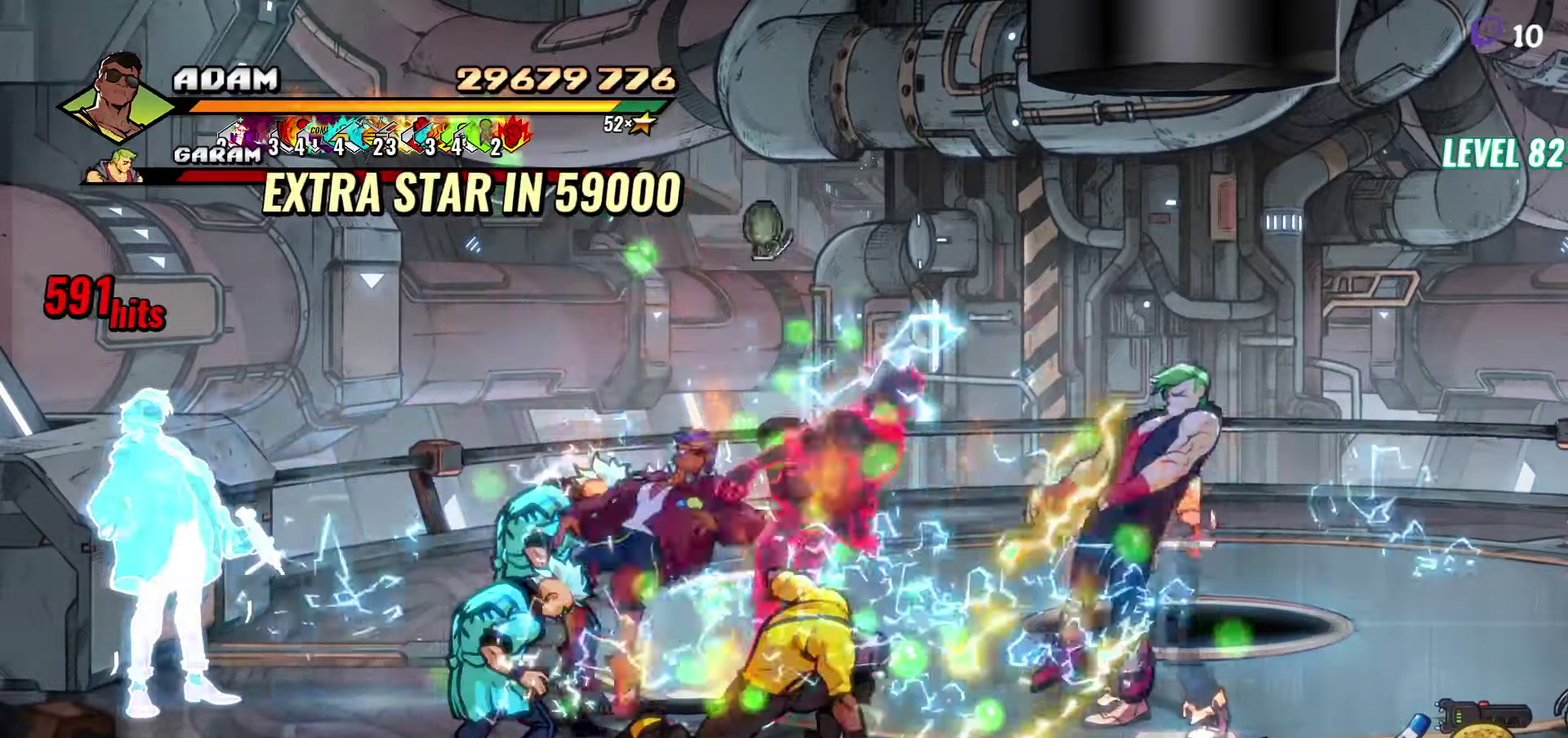
{"buttons": [], "events": [[17, "DPAD_LEFT", "up"], [117, "DPAD_LEFT", "down"], [183, "Y", "down"], [233, "DPAD_LEFT", "up"], [233, "Y", "up"], [317, "Y", "down"], [400, "Y", "up"]]}
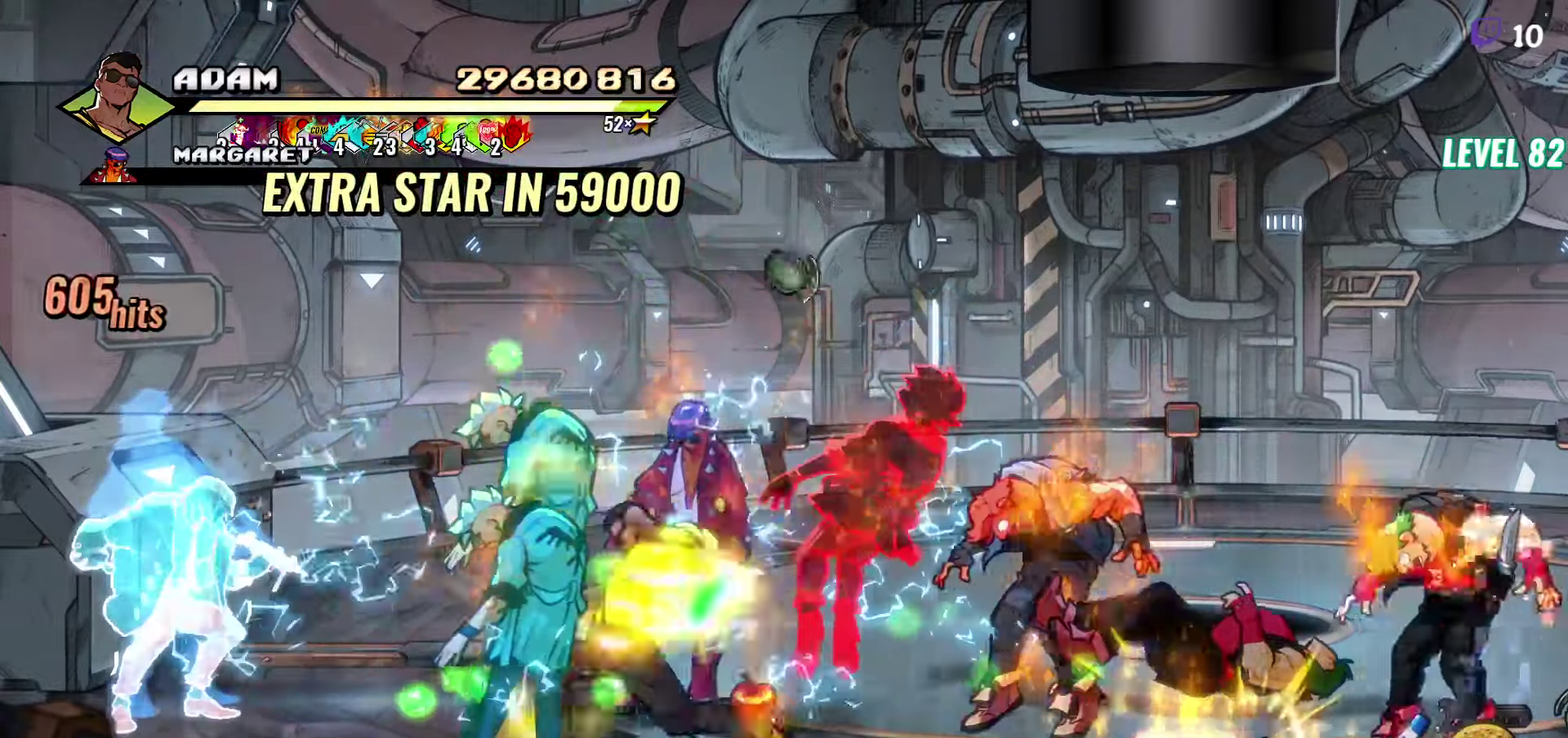
{"buttons": [], "events": [[117, "Y", "down"], [233, "Y", "up"]]}
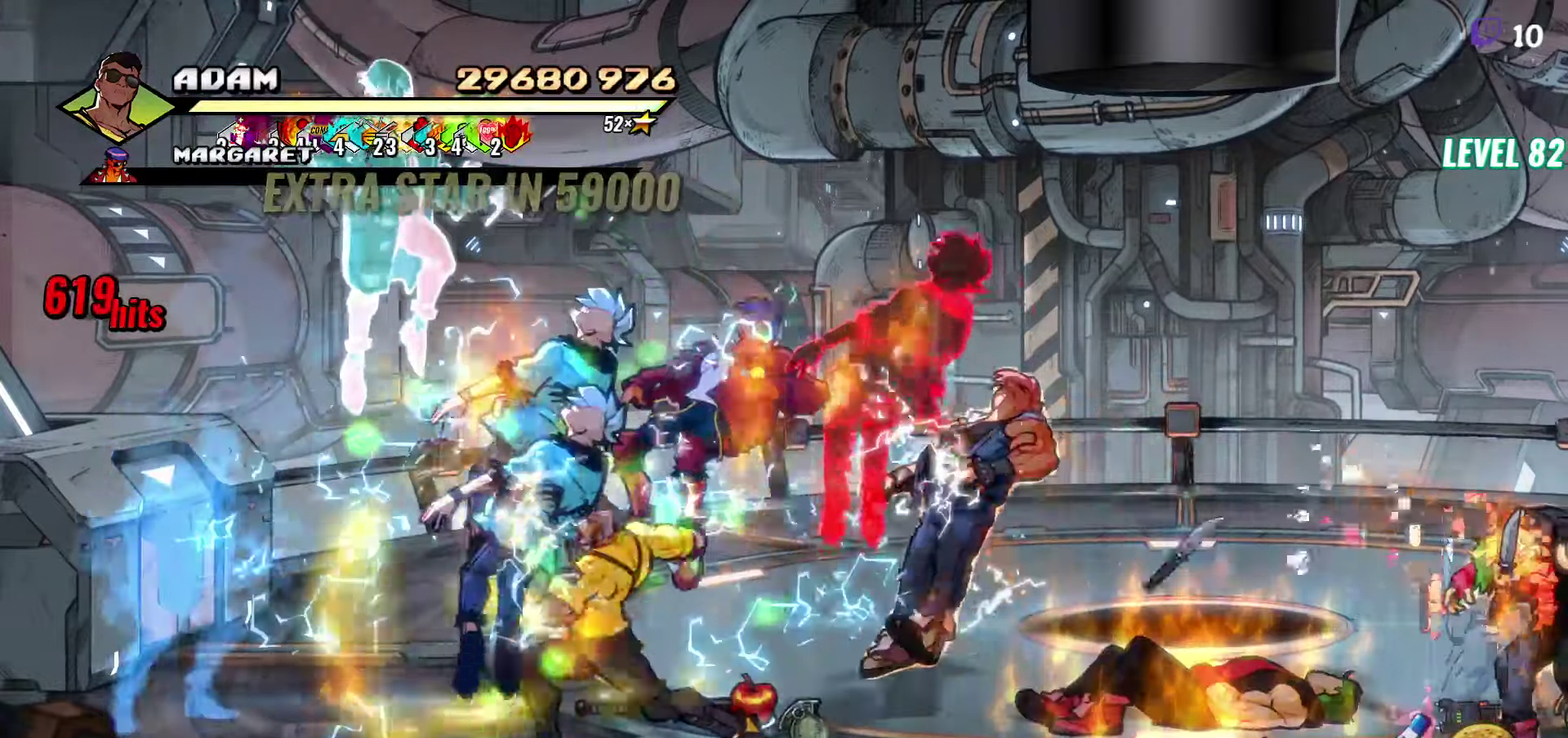
{"buttons": ["L1", "DPAD_RIGHT"], "events": [[33, "DPAD_RIGHT", "down"], [83, "DPAD_UP", "down"], [317, "A", "down"], [317, "DPAD_UP", "up"], [383, "A", "up"], [417, "L1", "down"]]}
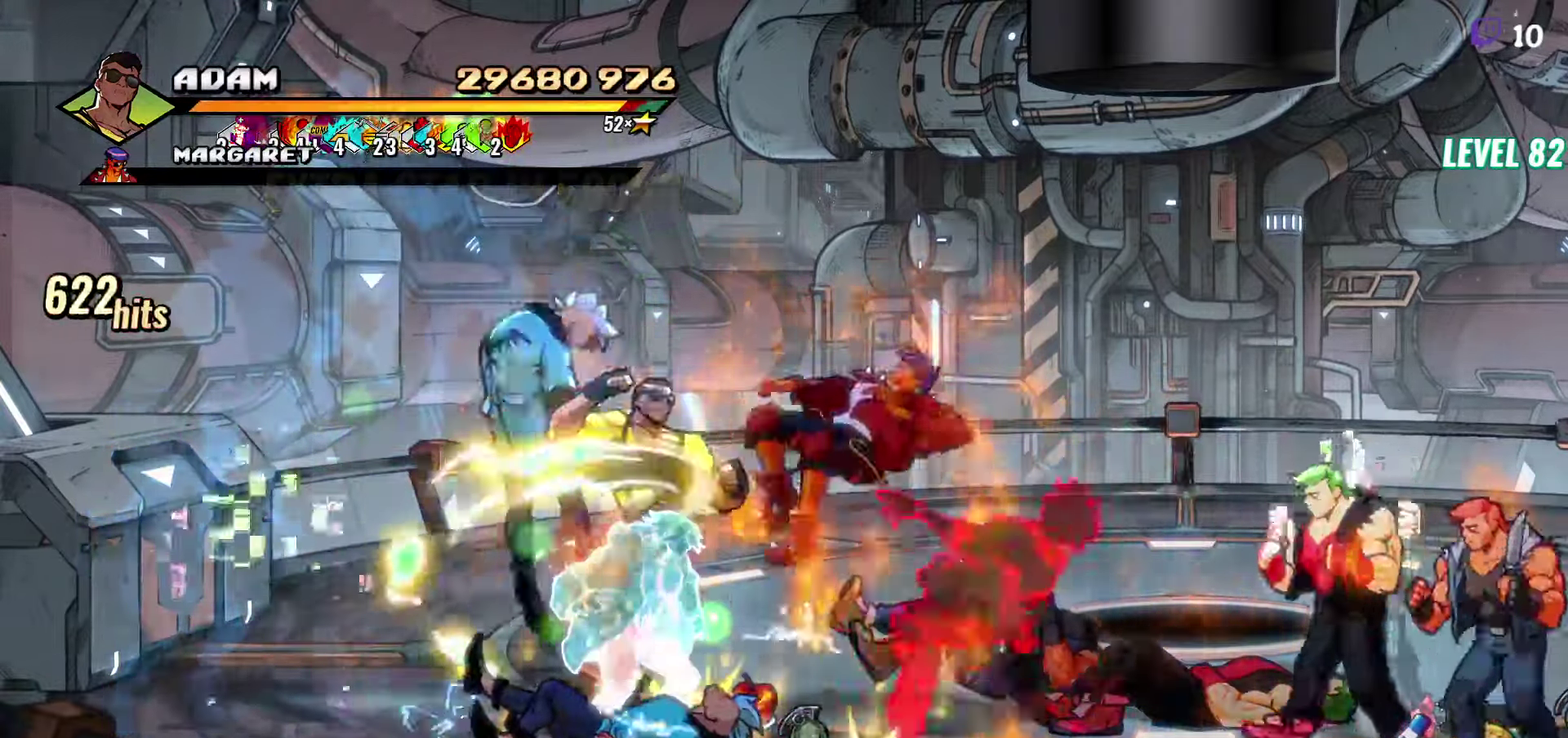
{"buttons": [], "events": [[33, "L1", "up"], [83, "DPAD_RIGHT", "up"]]}
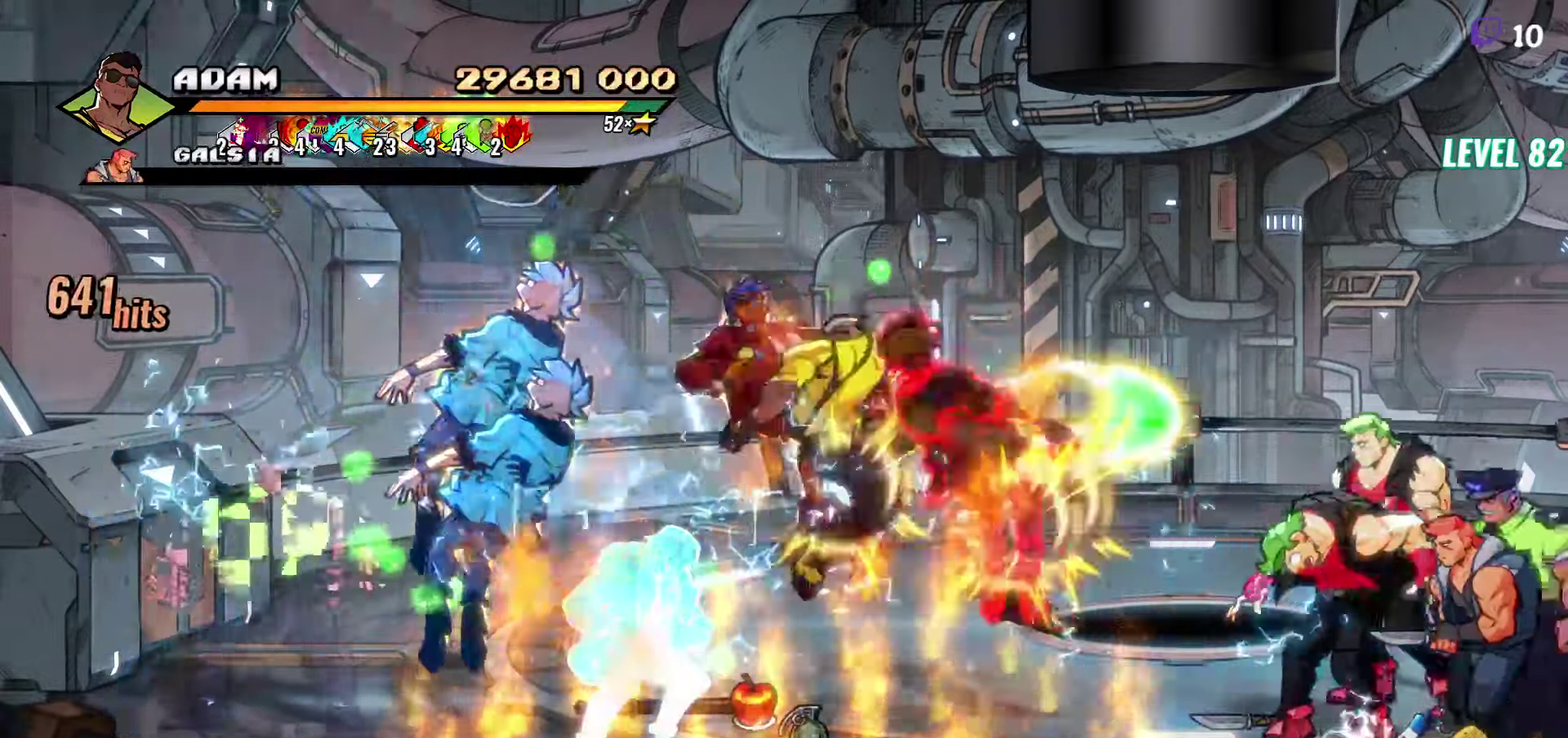
{"buttons": ["DPAD_RIGHT"], "events": [[50, "Y", "down"], [167, "Y", "up"], [383, "DPAD_RIGHT", "down"], [450, "DPAD_RIGHT", "up"], [500, "DPAD_RIGHT", "down"]]}
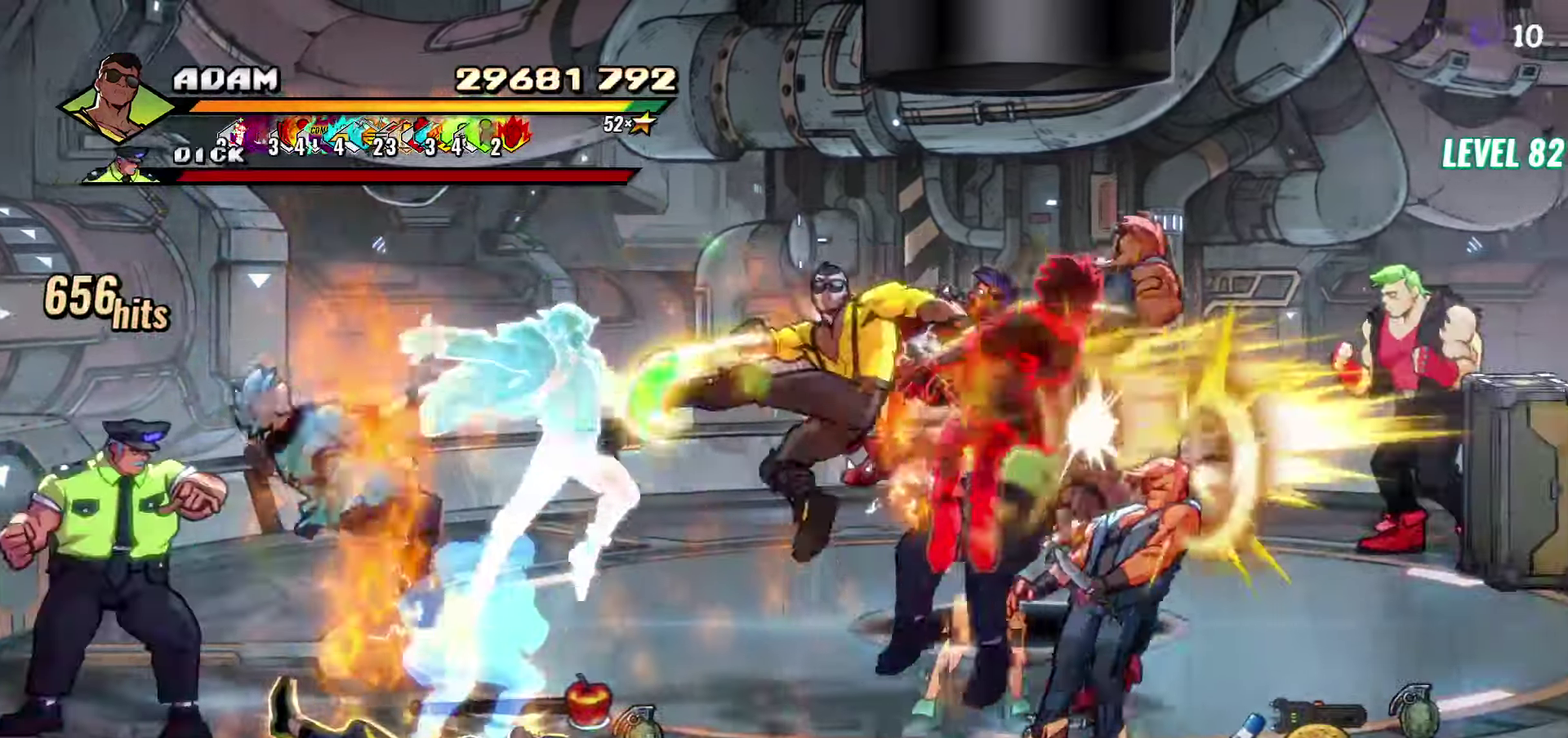
{"buttons": [], "events": [[217, "Y", "down"], [300, "DPAD_RIGHT", "up"], [317, "Y", "up"]]}
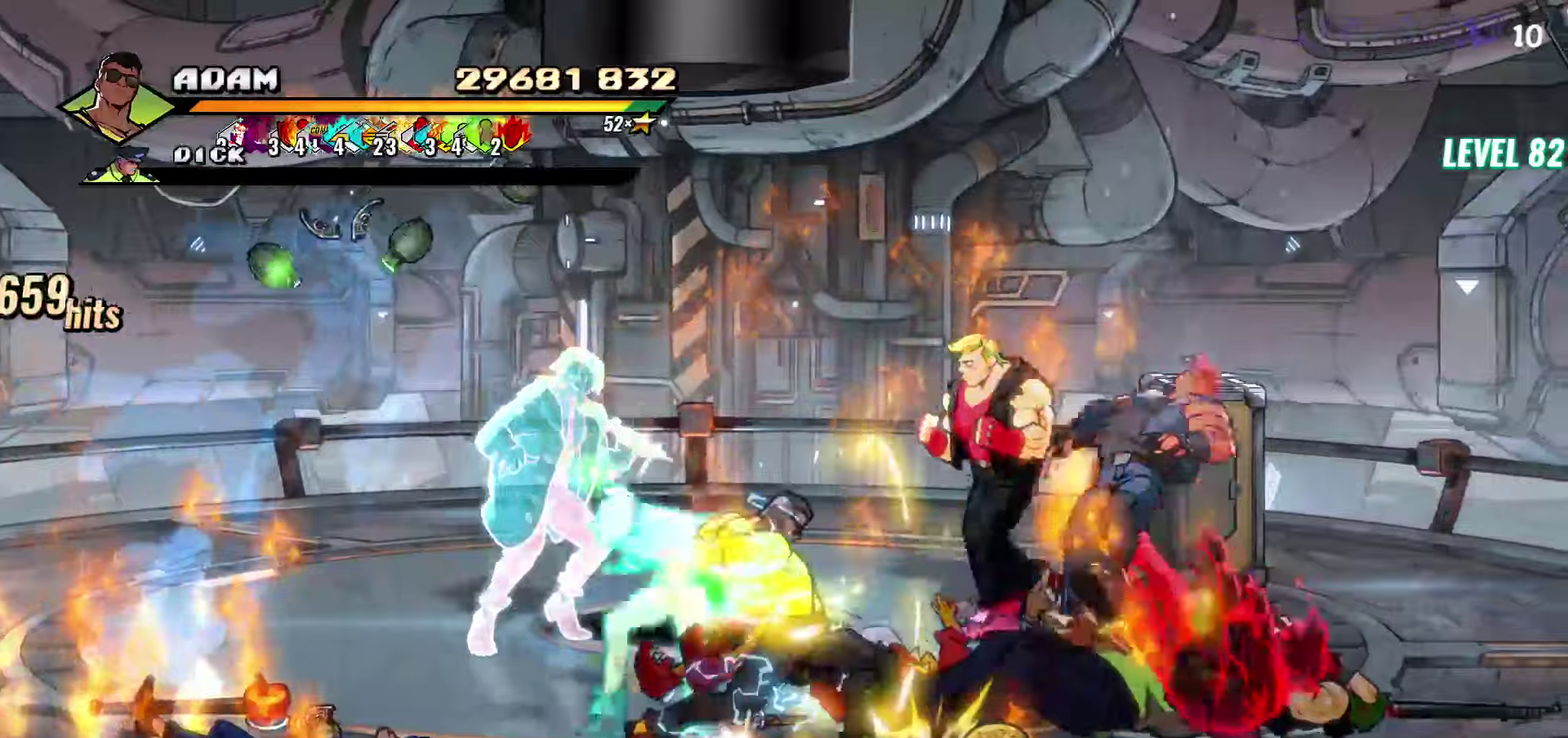
{"buttons": ["DPAD_RIGHT"], "events": [[50, "Y", "down"], [150, "Y", "up"], [467, "DPAD_RIGHT", "down"]]}
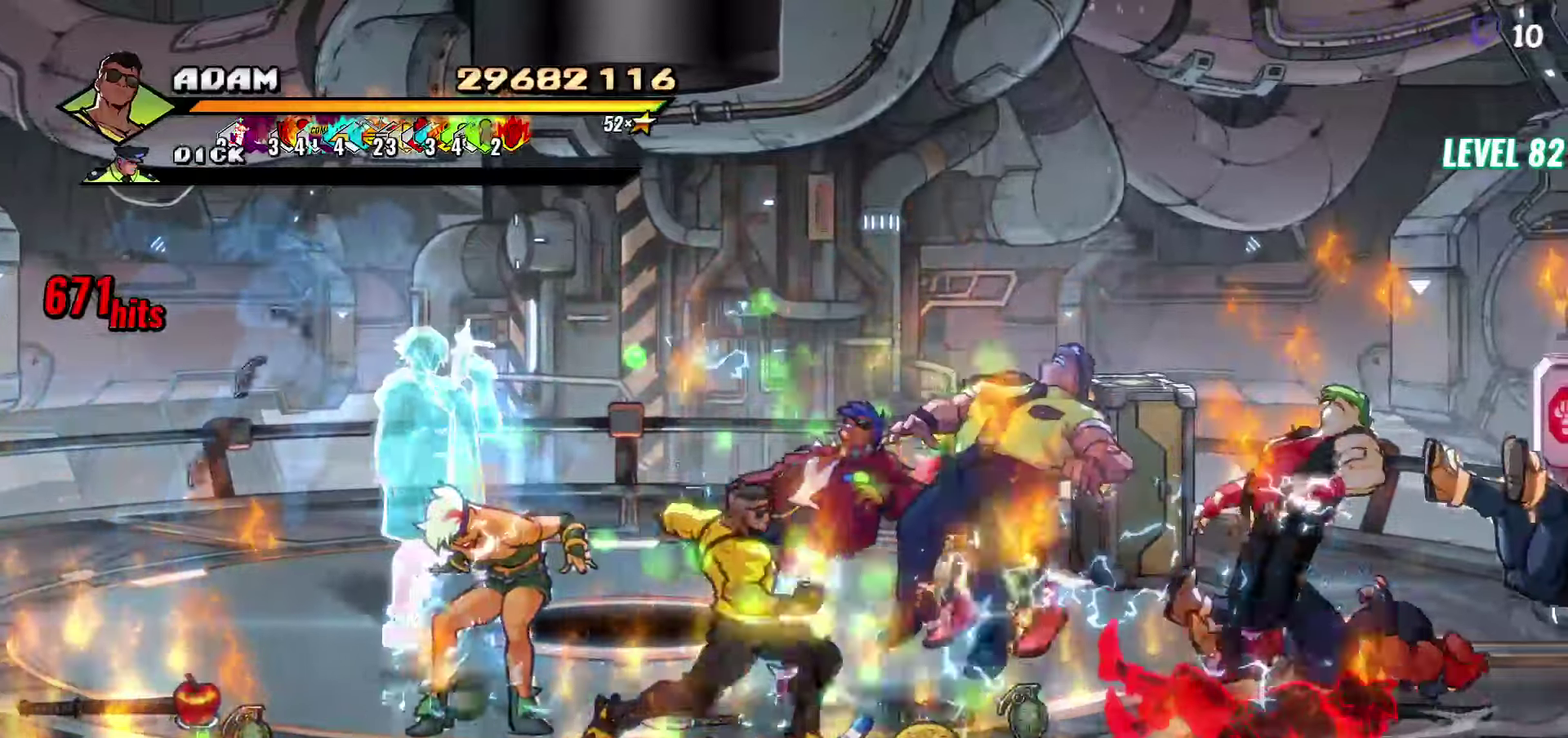
{"buttons": [], "events": [[134, "Y", "down"], [250, "DPAD_RIGHT", "up"], [250, "Y", "up"], [367, "L1", "down"], [484, "L1", "up"]]}
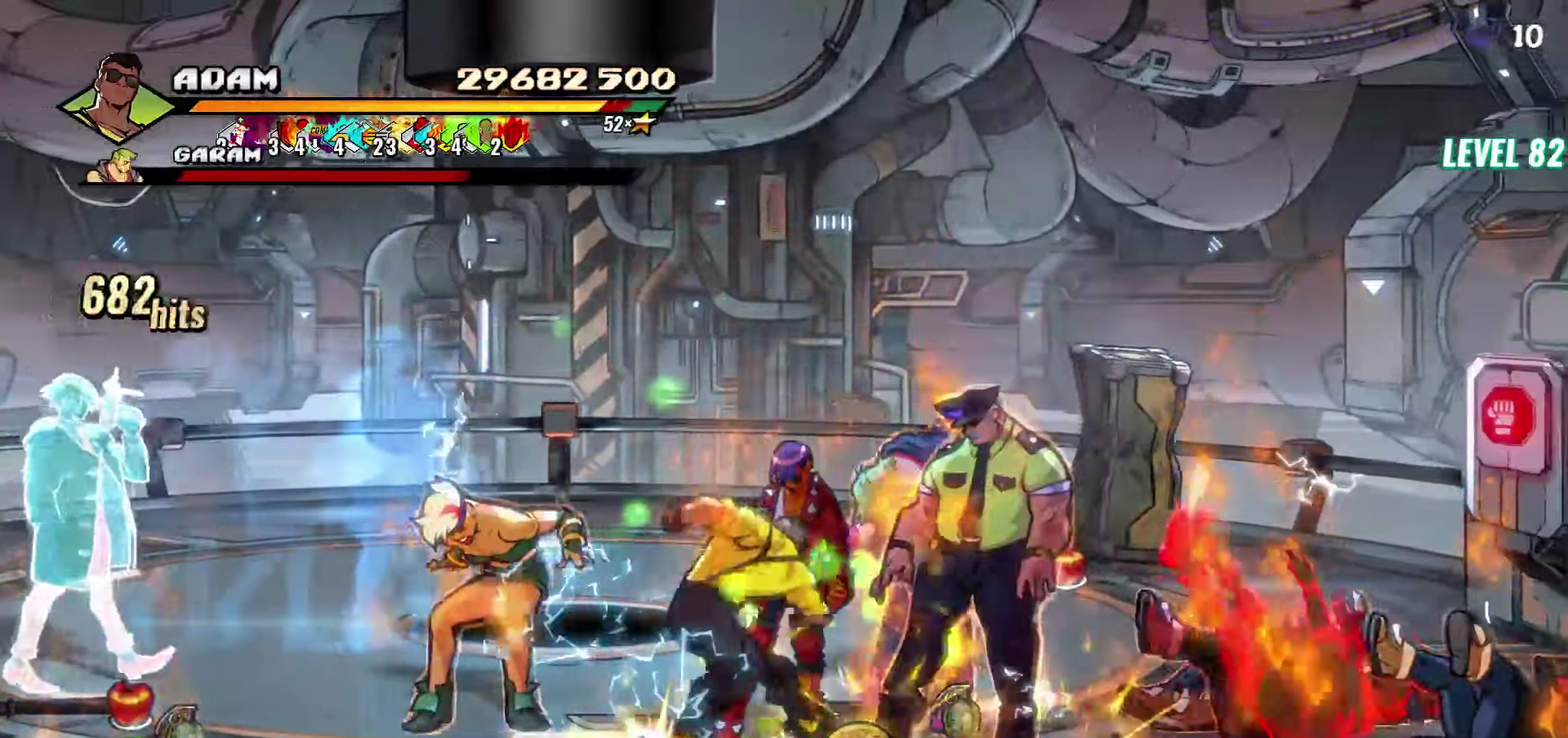
{"buttons": [], "events": [[134, "Y", "down"], [217, "Y", "up"]]}
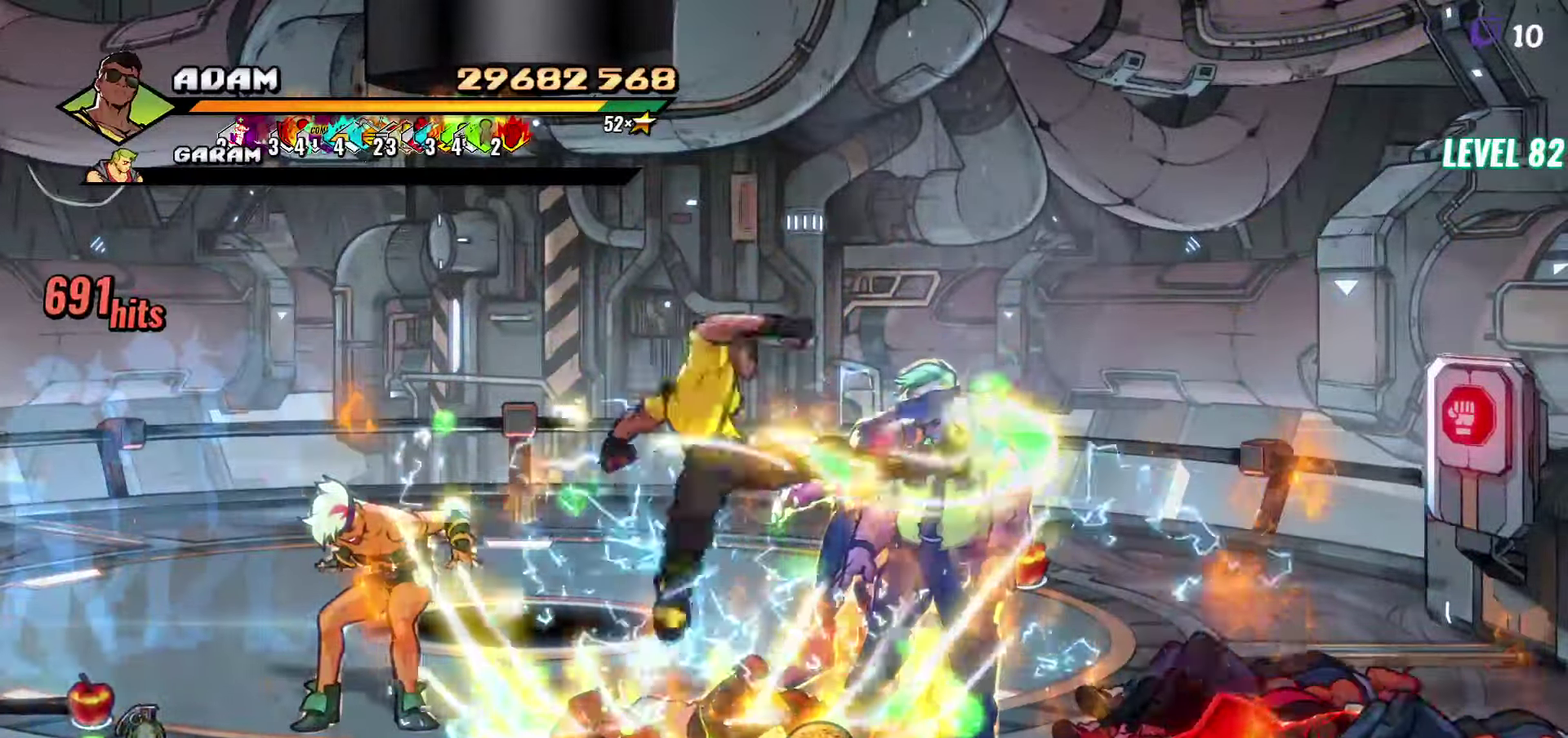
{"buttons": ["DPAD_LEFT"], "events": [[200, "DPAD_LEFT", "down"], [300, "DPAD_LEFT", "up"], [350, "DPAD_LEFT", "down"]]}